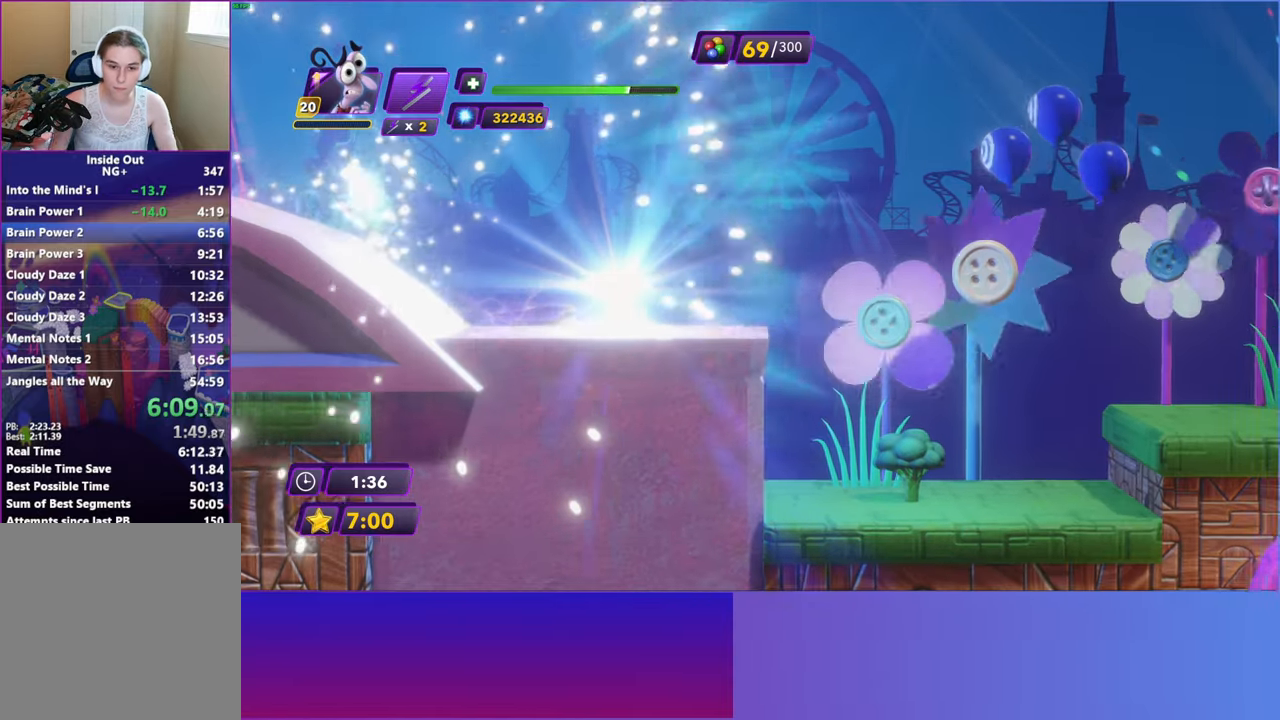
Gameplay with a controller (Xbox layout); each line is a JSON object with the inputs held at the frame after it. "events" lists button and stick changes between this image and that frame as [ms after this image, input, new state], when the widget could be followed in between. Not read: right_stick.
{"buttons": ["A"], "left_stick": "right", "events": [[433, "A", "down"]]}
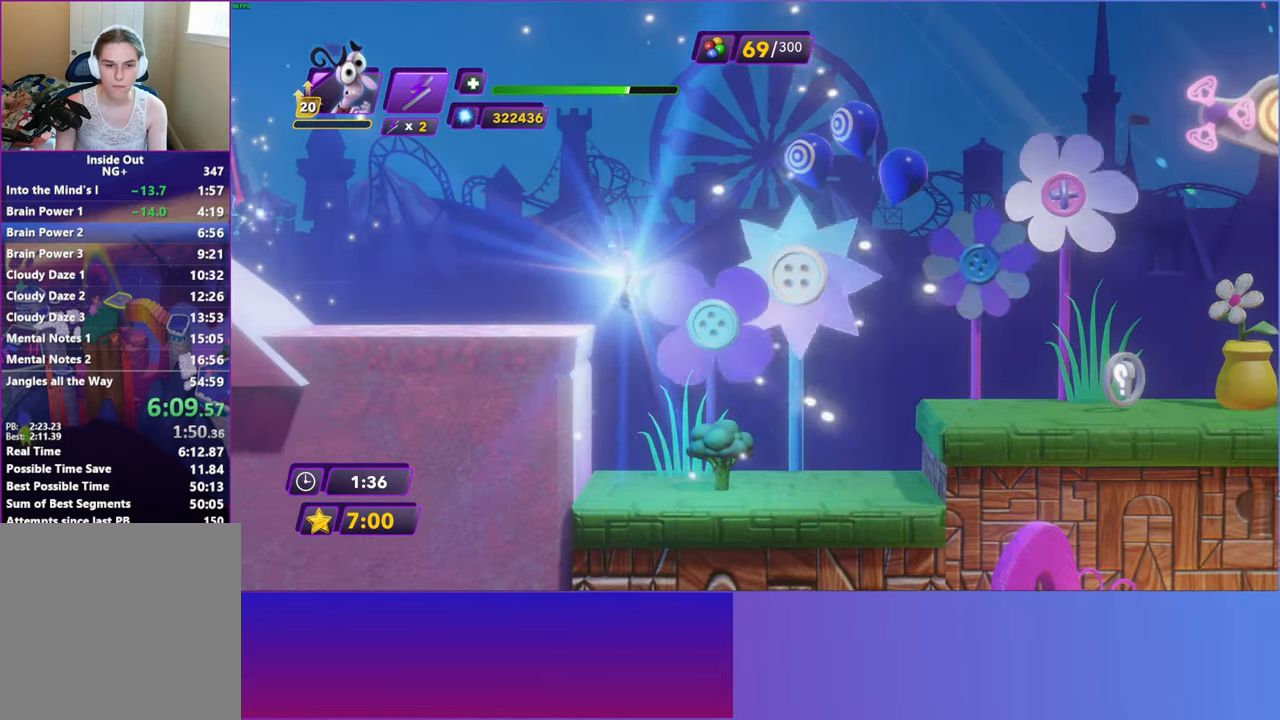
{"buttons": ["A"], "left_stick": "right", "events": [[133, "A", "up"], [417, "A", "down"]]}
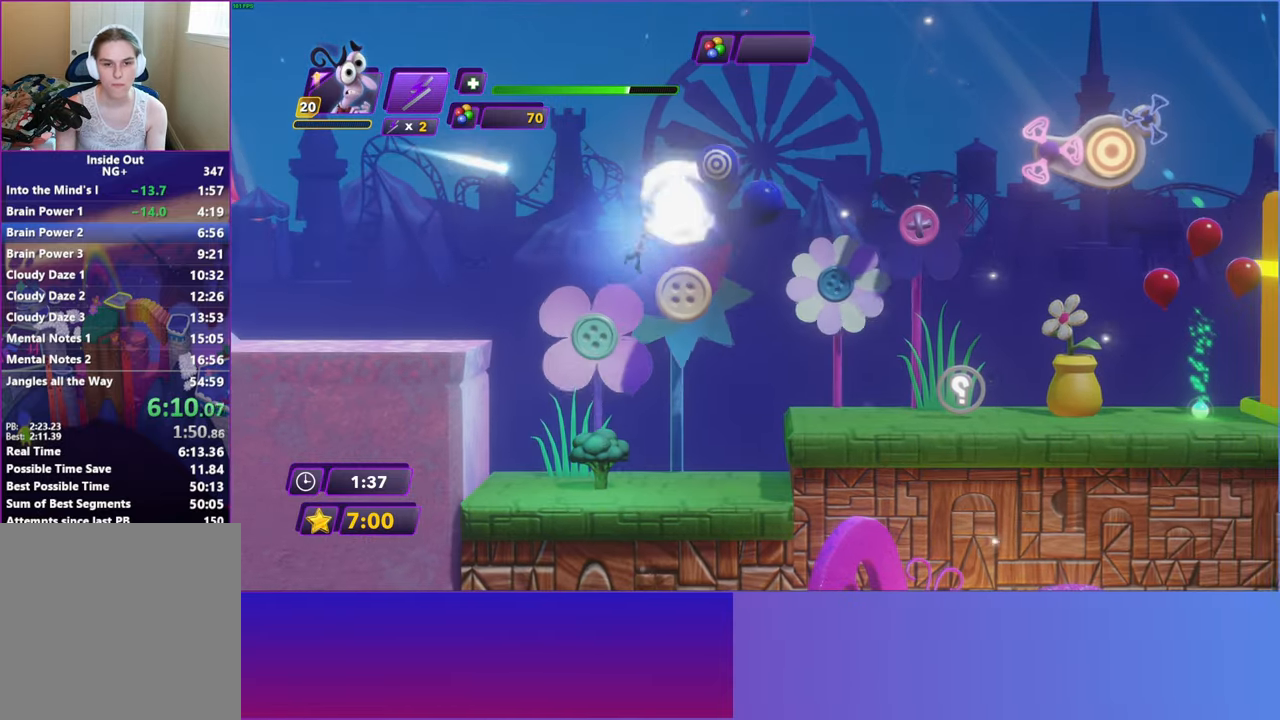
{"buttons": [], "left_stick": "right", "events": [[133, "A", "up"], [200, "R2", "down"], [350, "R2", "up"]]}
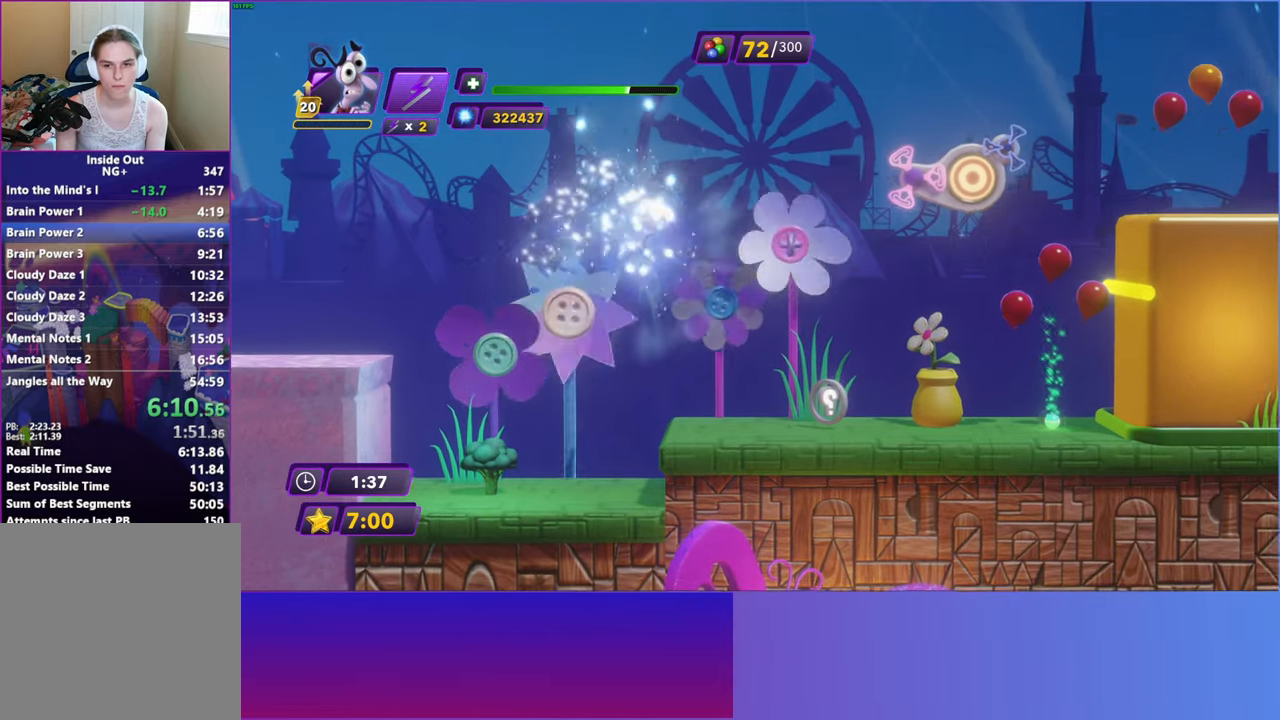
{"buttons": ["DPAD_RIGHT"], "left_stick": "center", "events": [[333, "DPAD_RIGHT", "down"], [417, "left_stick", "center"]]}
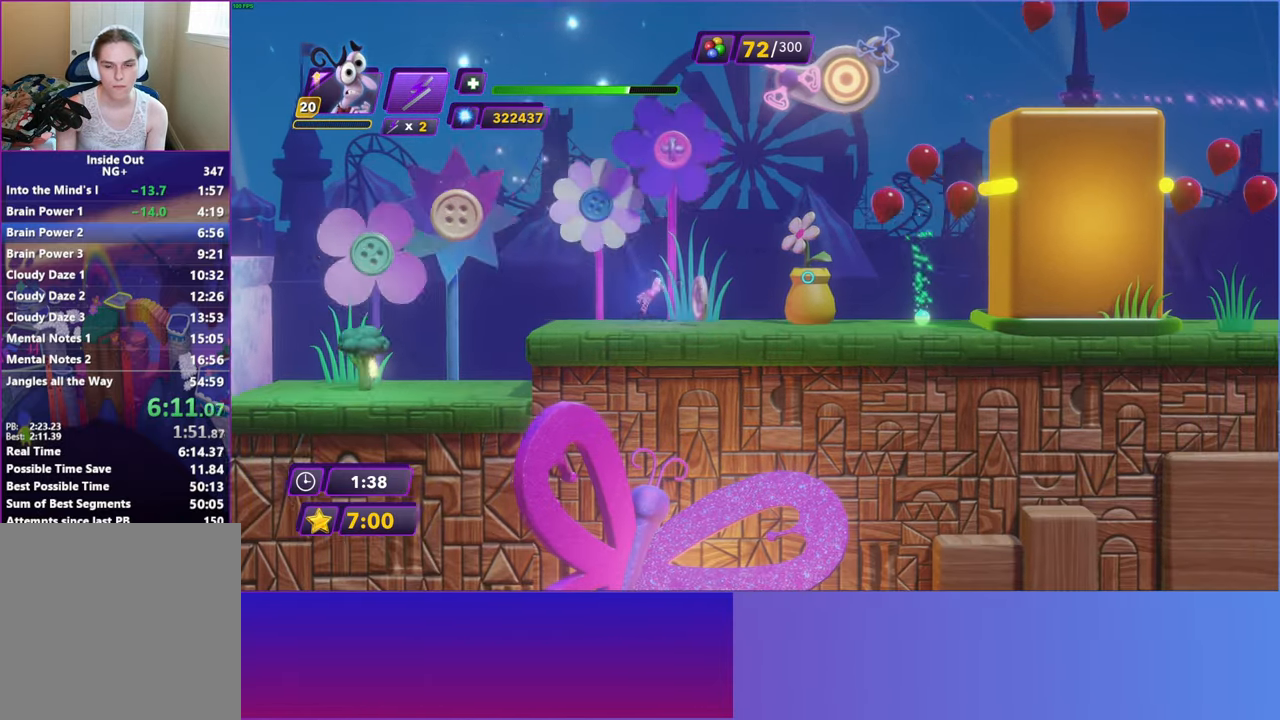
{"buttons": [], "left_stick": "center", "events": [[50, "DPAD_RIGHT", "up"], [183, "A", "down"], [283, "A", "up"], [383, "A", "down"], [500, "A", "up"]]}
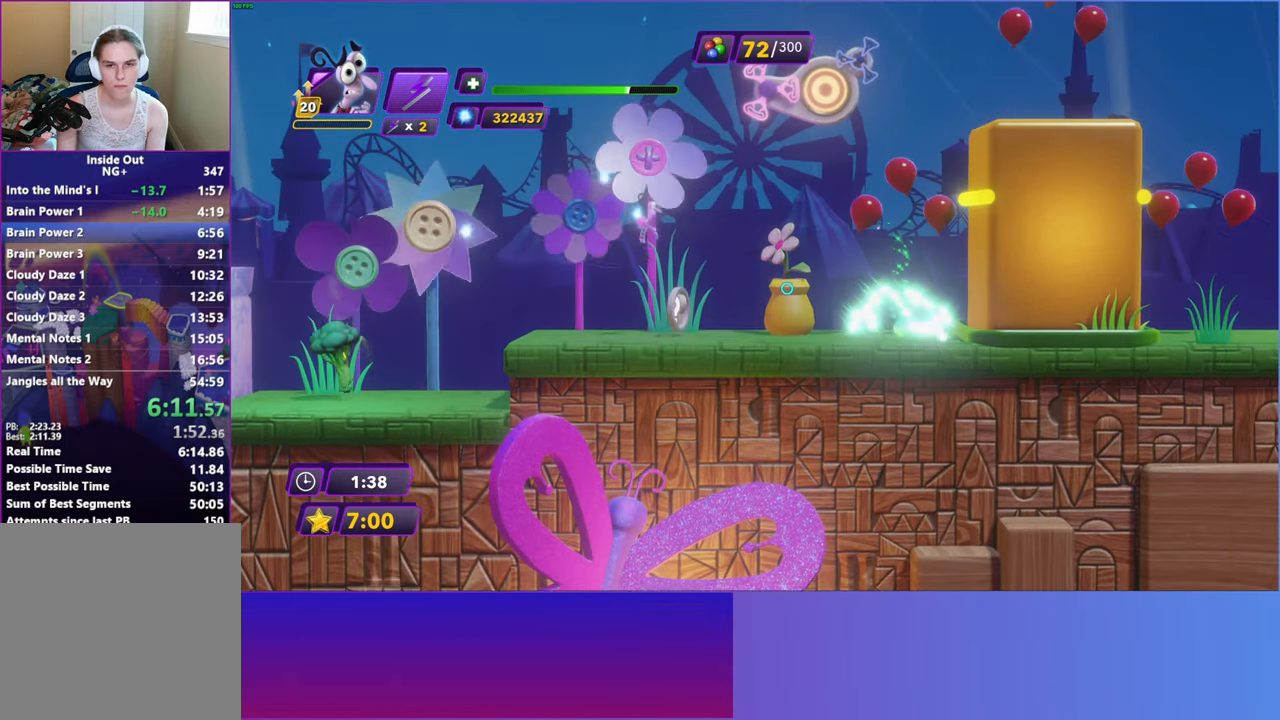
{"buttons": ["DPAD_RIGHT"], "left_stick": "center", "events": [[50, "R2", "down"], [183, "DPAD_RIGHT", "down"], [183, "R2", "up"]]}
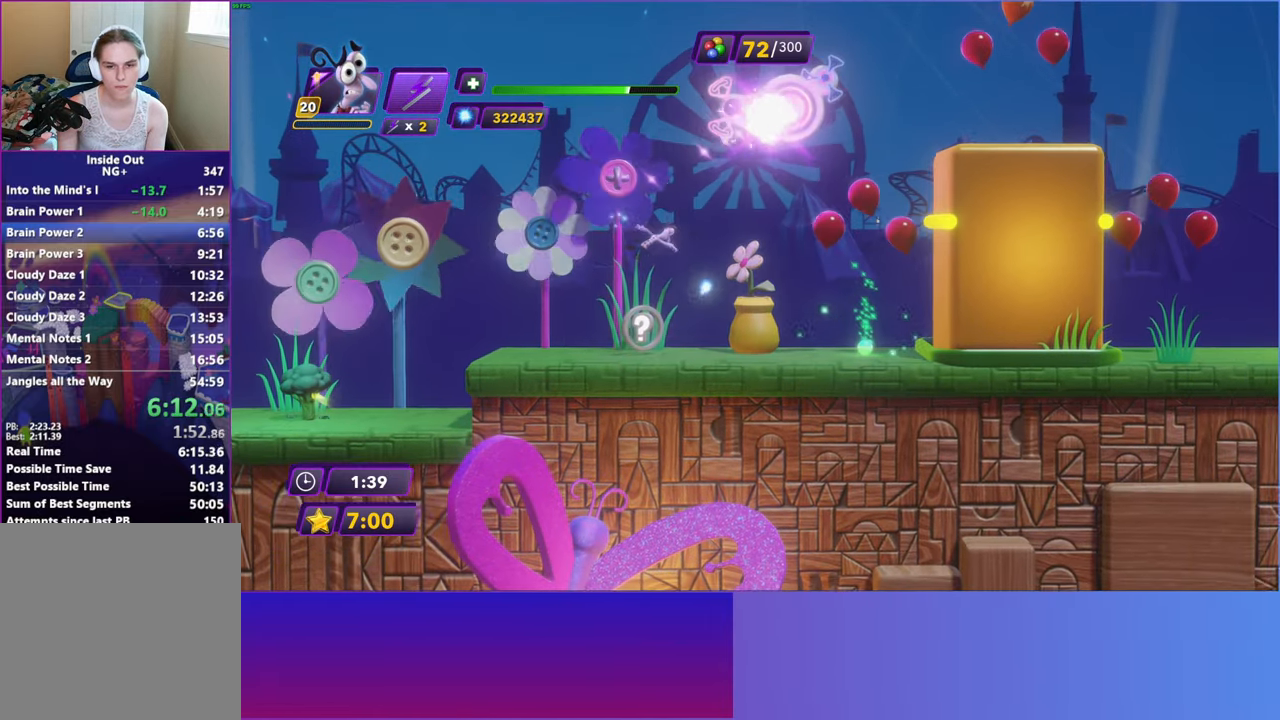
{"buttons": ["DPAD_RIGHT"], "left_stick": "center", "events": []}
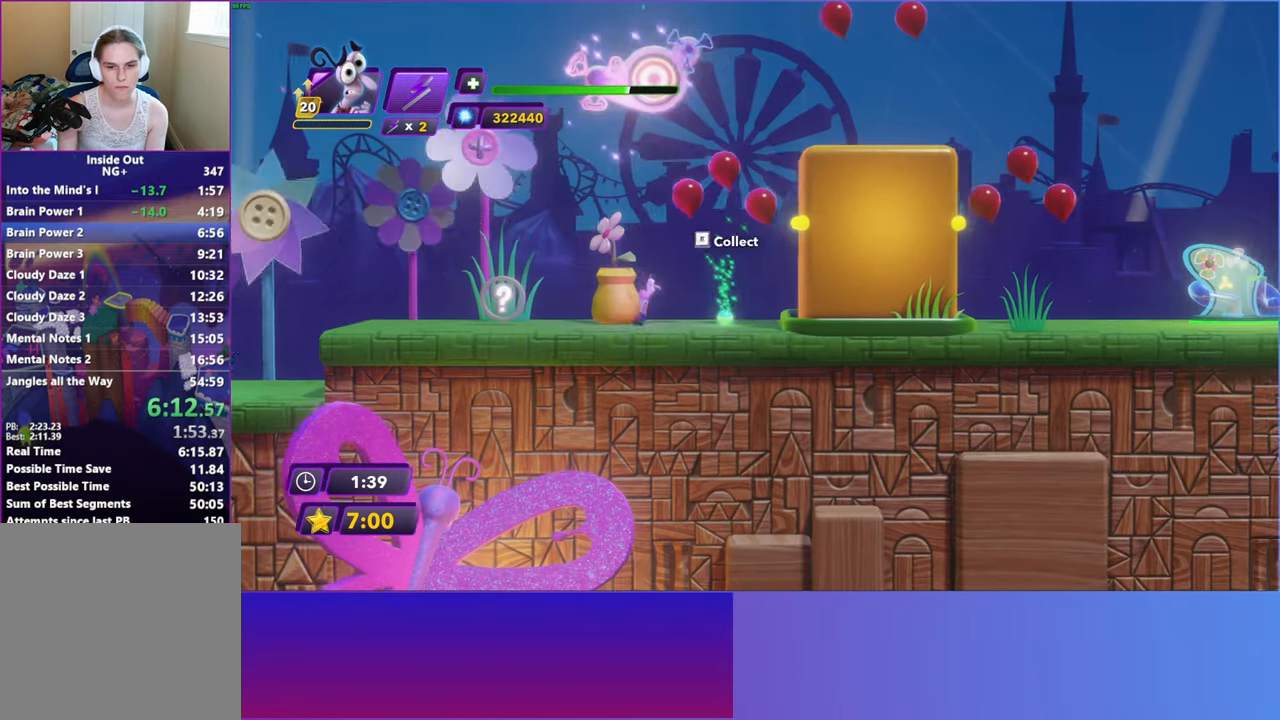
{"buttons": ["DPAD_RIGHT"], "left_stick": "center", "events": [[50, "X", "down"], [150, "A", "down"], [167, "X", "up"], [267, "A", "up"]]}
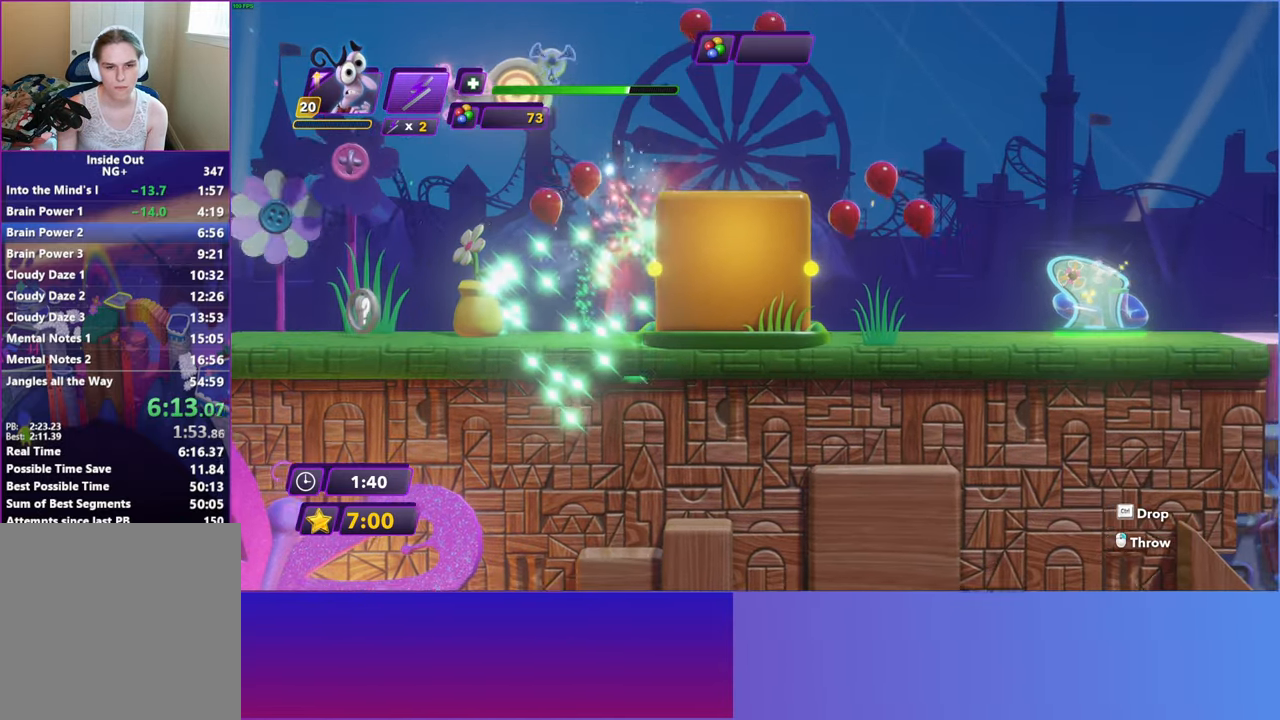
{"buttons": ["DPAD_RIGHT"], "left_stick": "center", "events": [[17, "A", "down"], [300, "A", "up"]]}
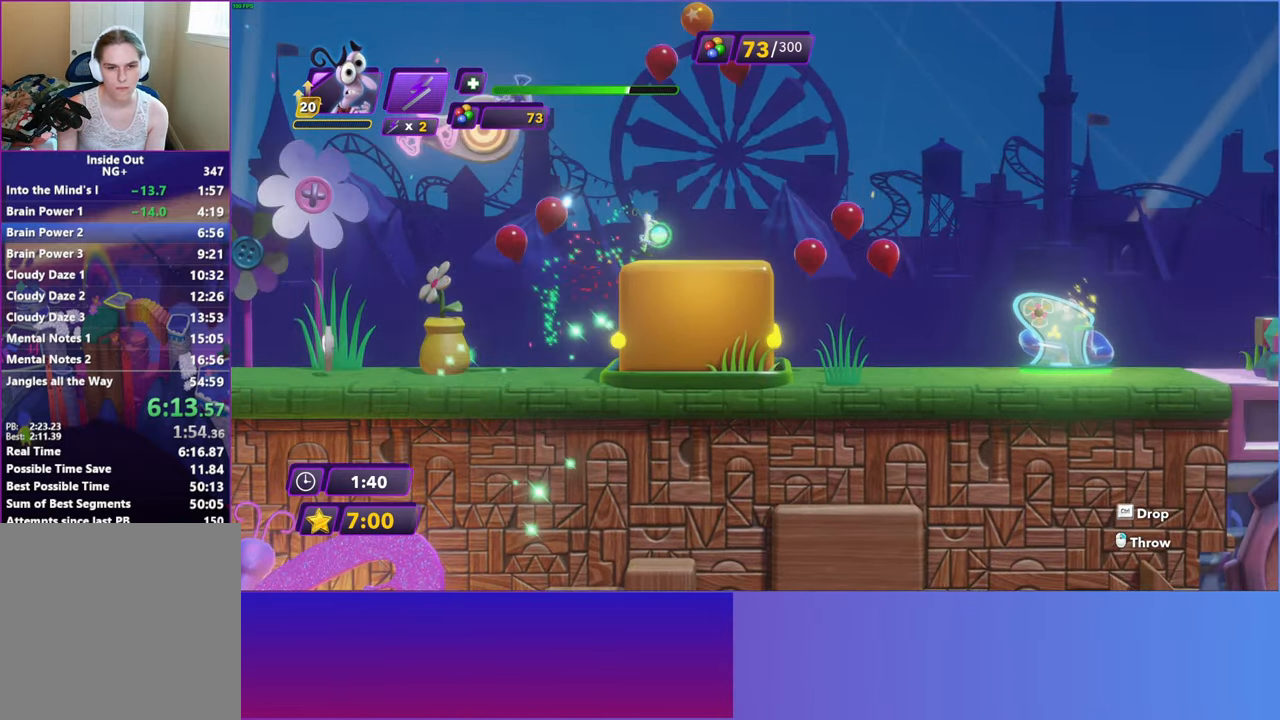
{"buttons": ["DPAD_RIGHT"], "left_stick": "center", "events": []}
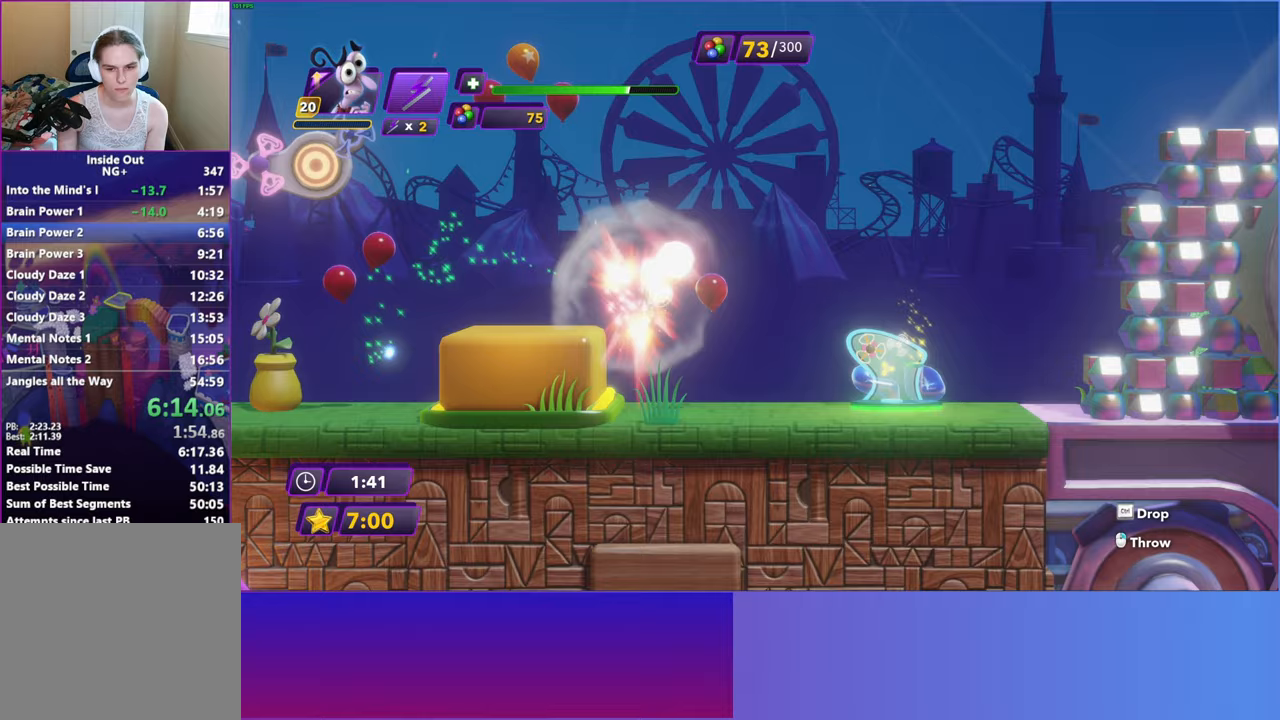
{"buttons": ["X", "R2", "DPAD_RIGHT"], "left_stick": "center", "events": [[483, "X", "down"], [500, "R2", "down"]]}
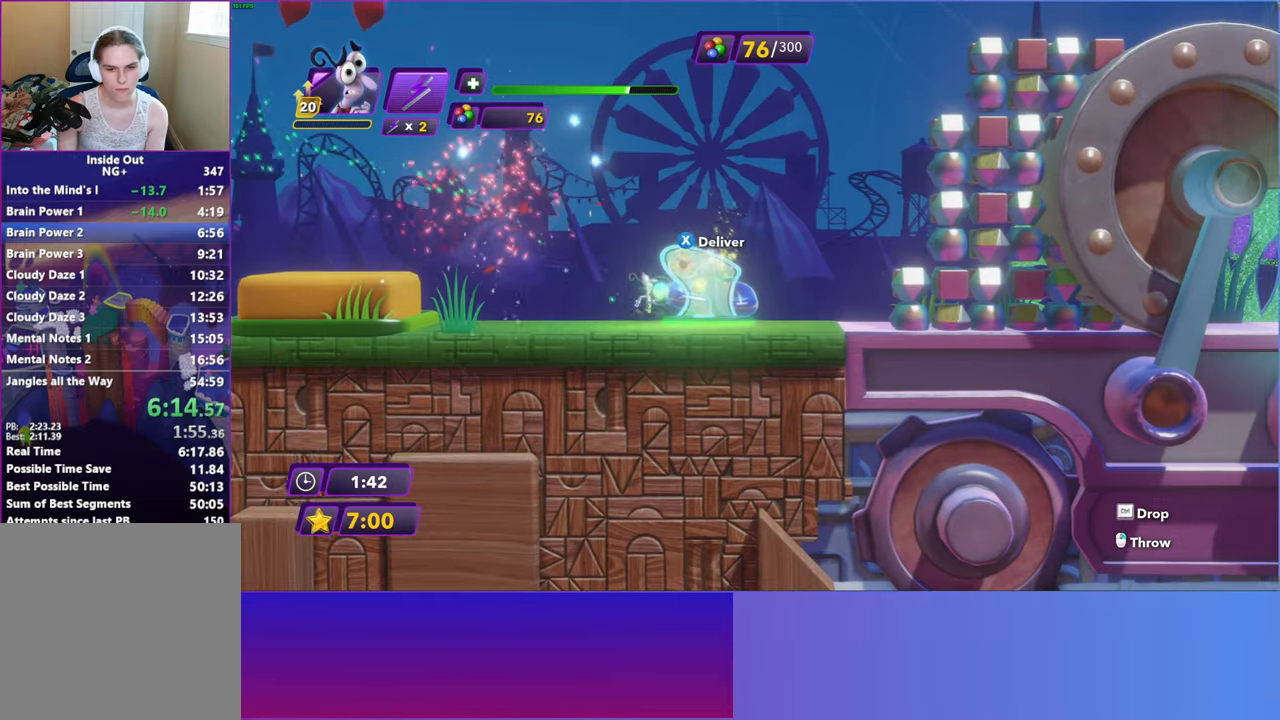
{"buttons": ["DPAD_RIGHT"], "left_stick": "center", "events": [[83, "X", "up"], [117, "R2", "up"]]}
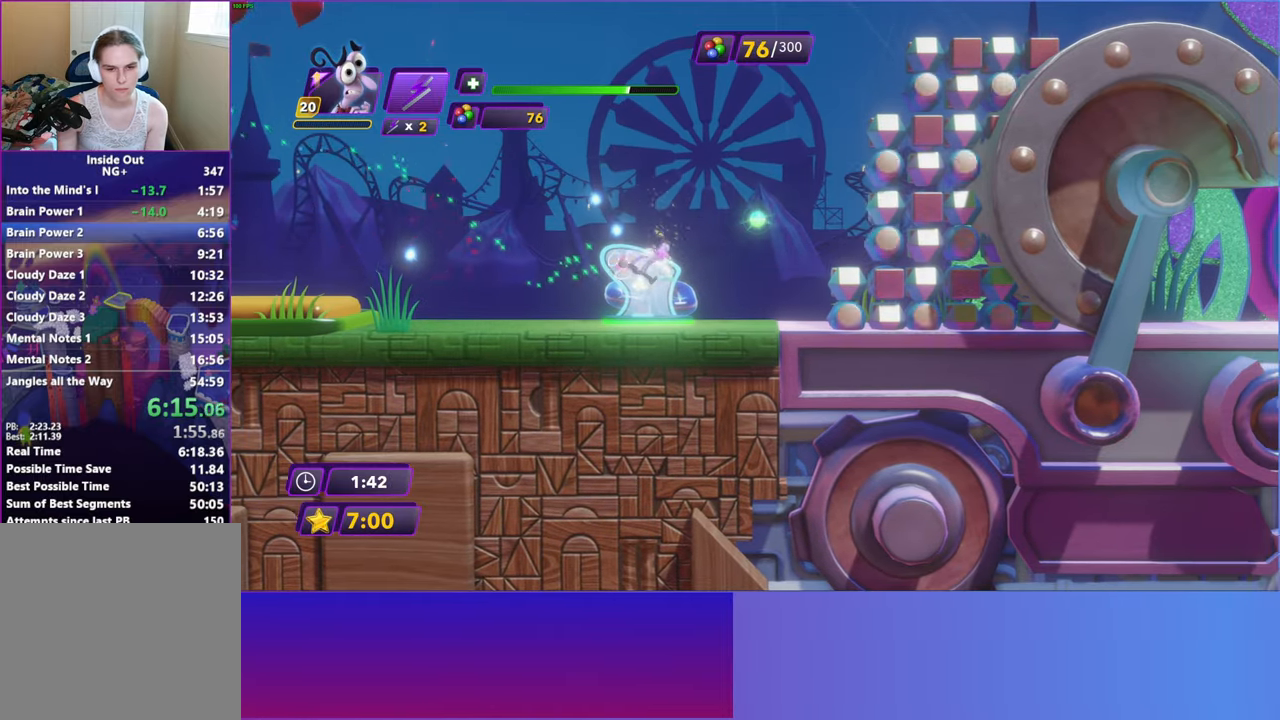
{"buttons": ["DPAD_RIGHT"], "left_stick": "center", "events": [[317, "left_stick", "up"], [367, "left_stick", "center"]]}
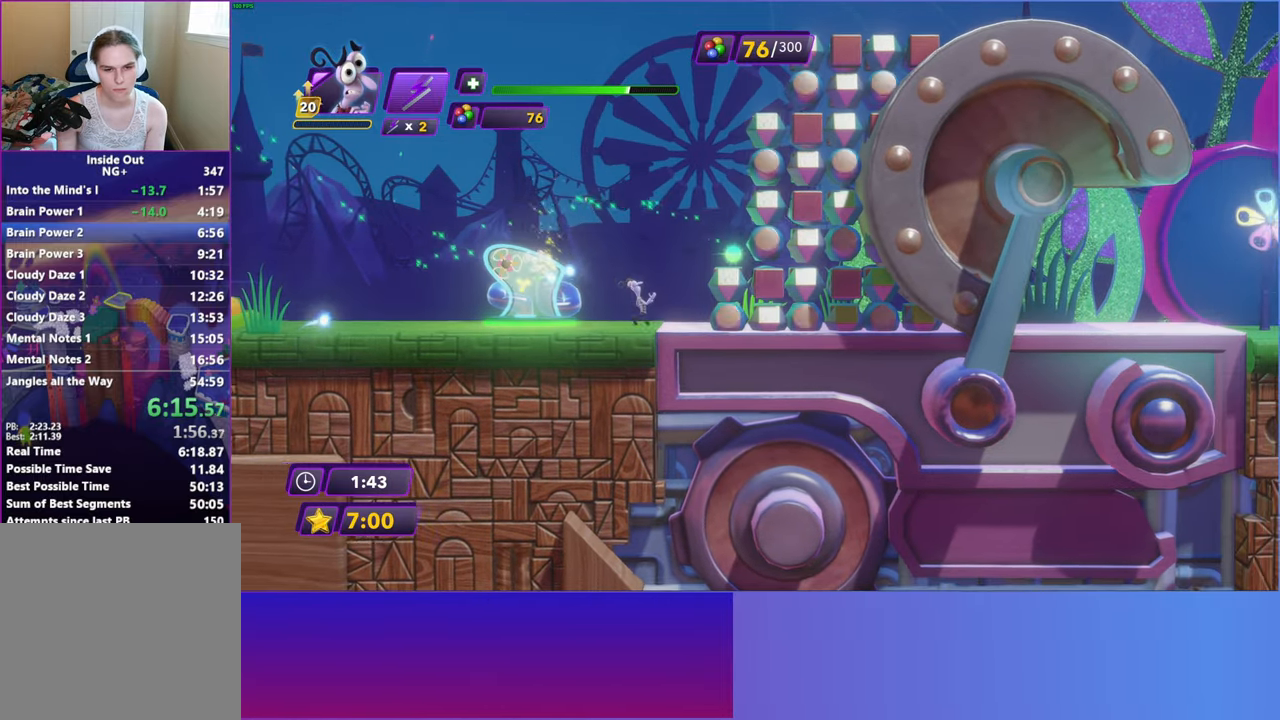
{"buttons": ["DPAD_RIGHT"], "left_stick": "center", "events": []}
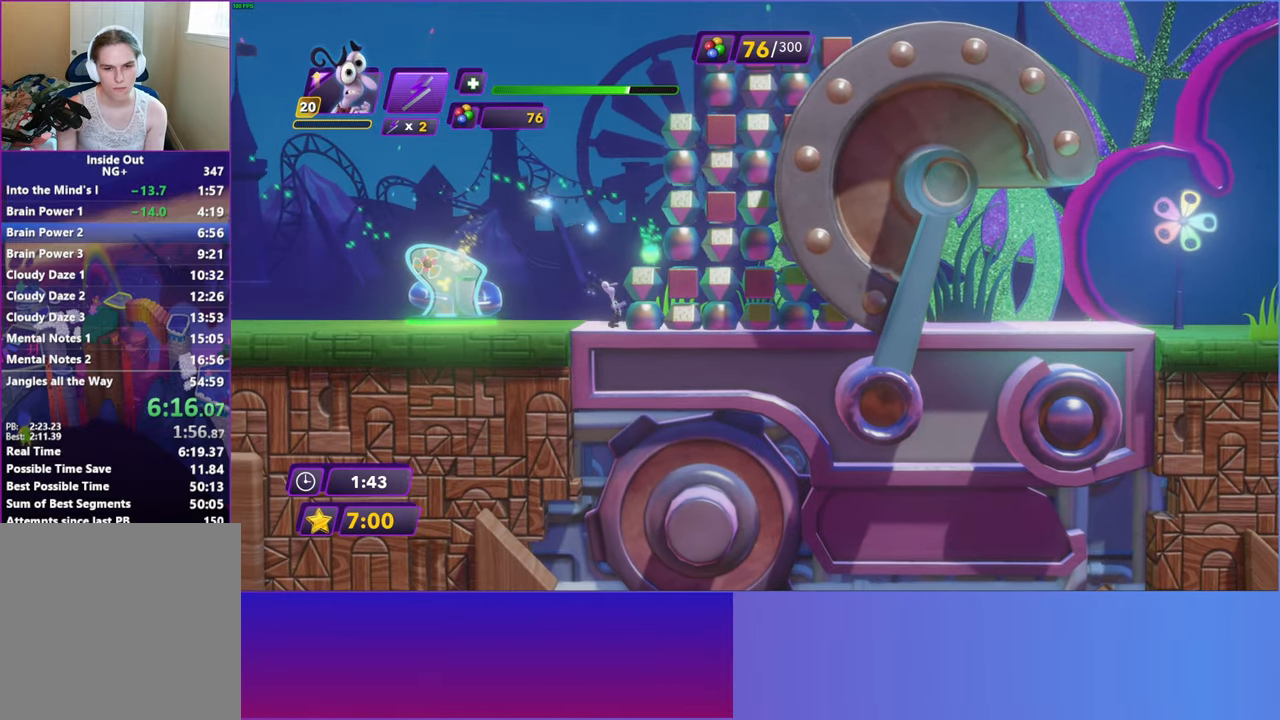
{"buttons": [], "left_stick": "center", "events": [[200, "DPAD_RIGHT", "up"]]}
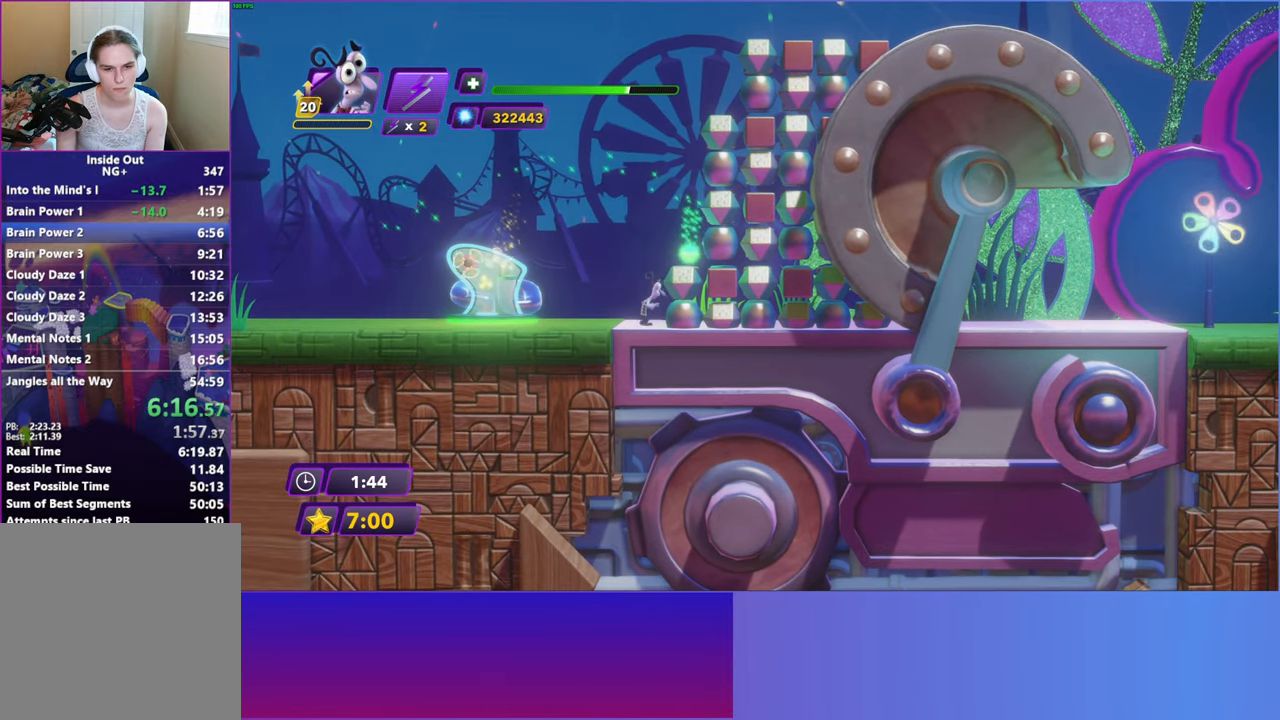
{"buttons": ["DPAD_RIGHT"], "left_stick": "center", "events": [[117, "left_stick", "up"], [317, "left_stick", "center"], [500, "DPAD_RIGHT", "down"]]}
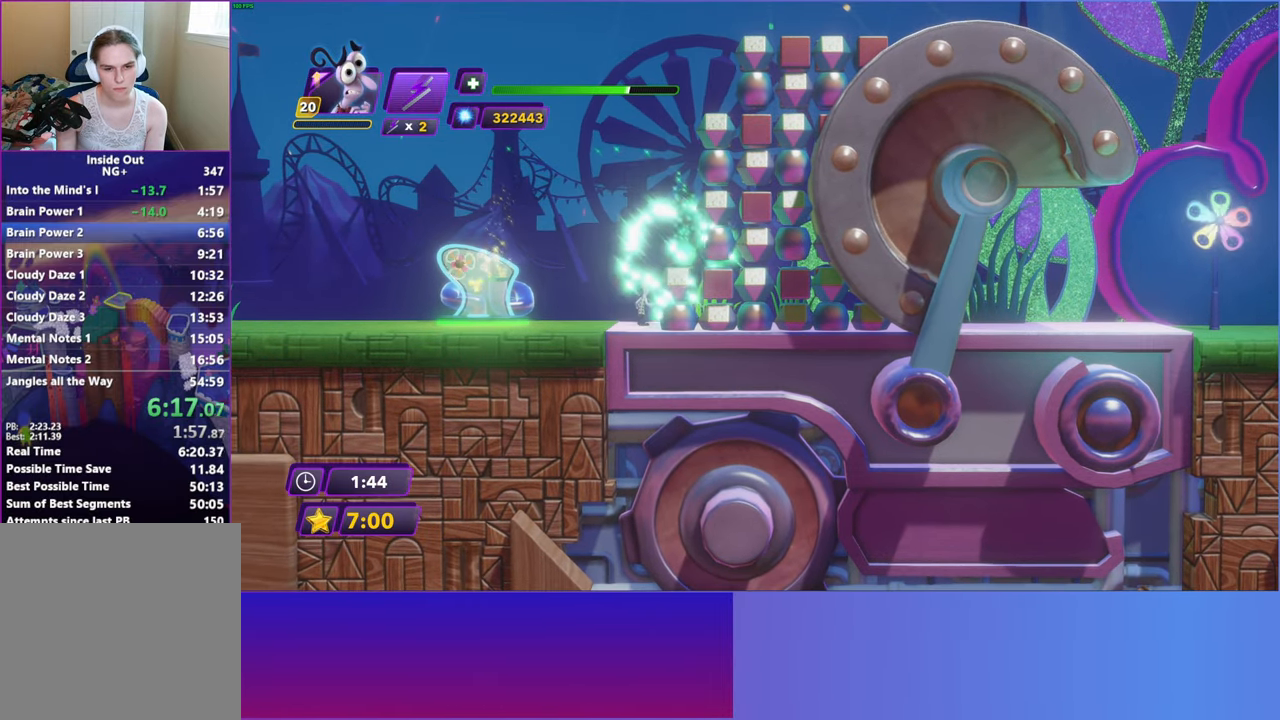
{"buttons": [], "left_stick": "center", "events": [[450, "DPAD_RIGHT", "up"]]}
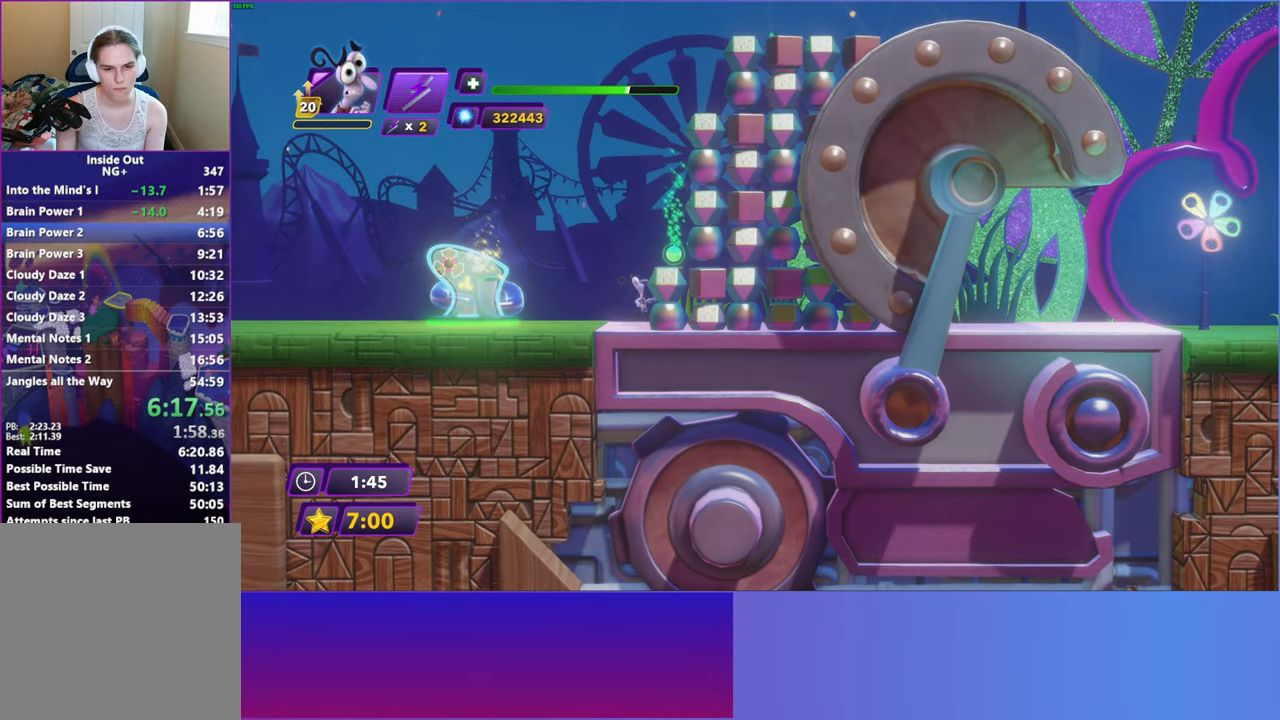
{"buttons": ["DPAD_RIGHT"], "left_stick": "center", "events": [[150, "left_stick", "up"], [300, "left_stick", "center"], [433, "DPAD_RIGHT", "down"]]}
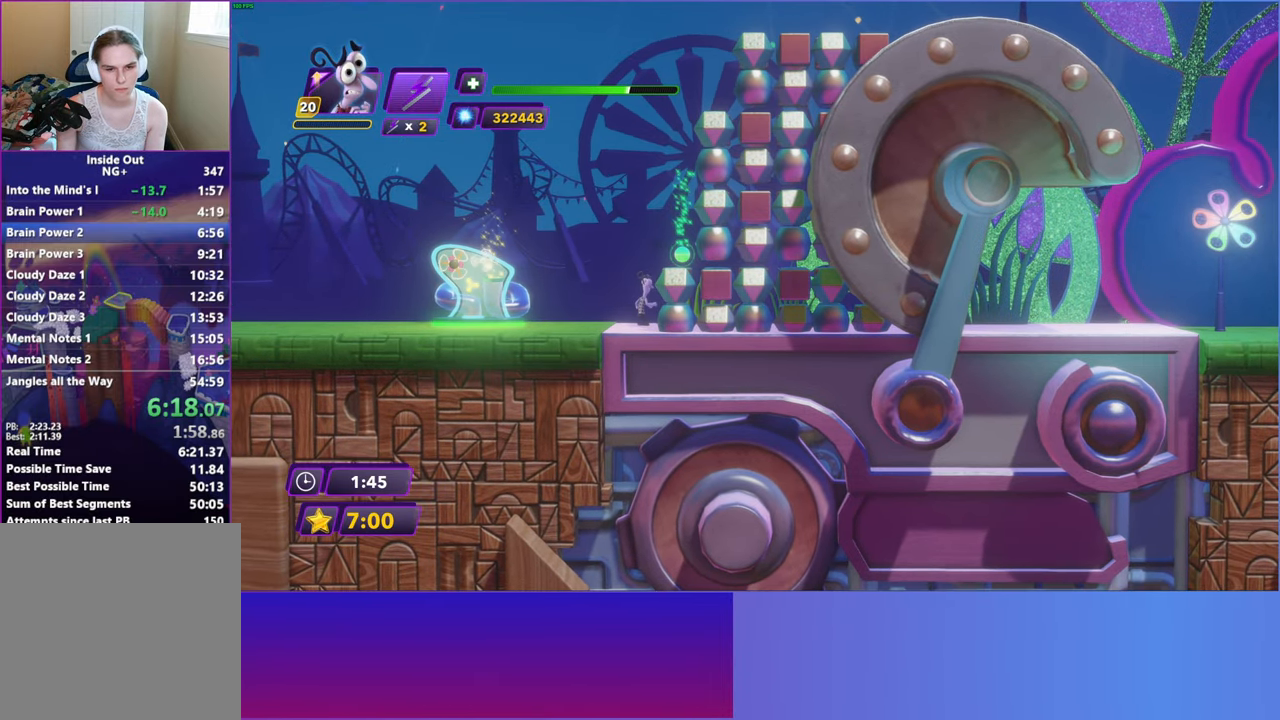
{"buttons": ["DPAD_RIGHT"], "left_stick": "center", "events": []}
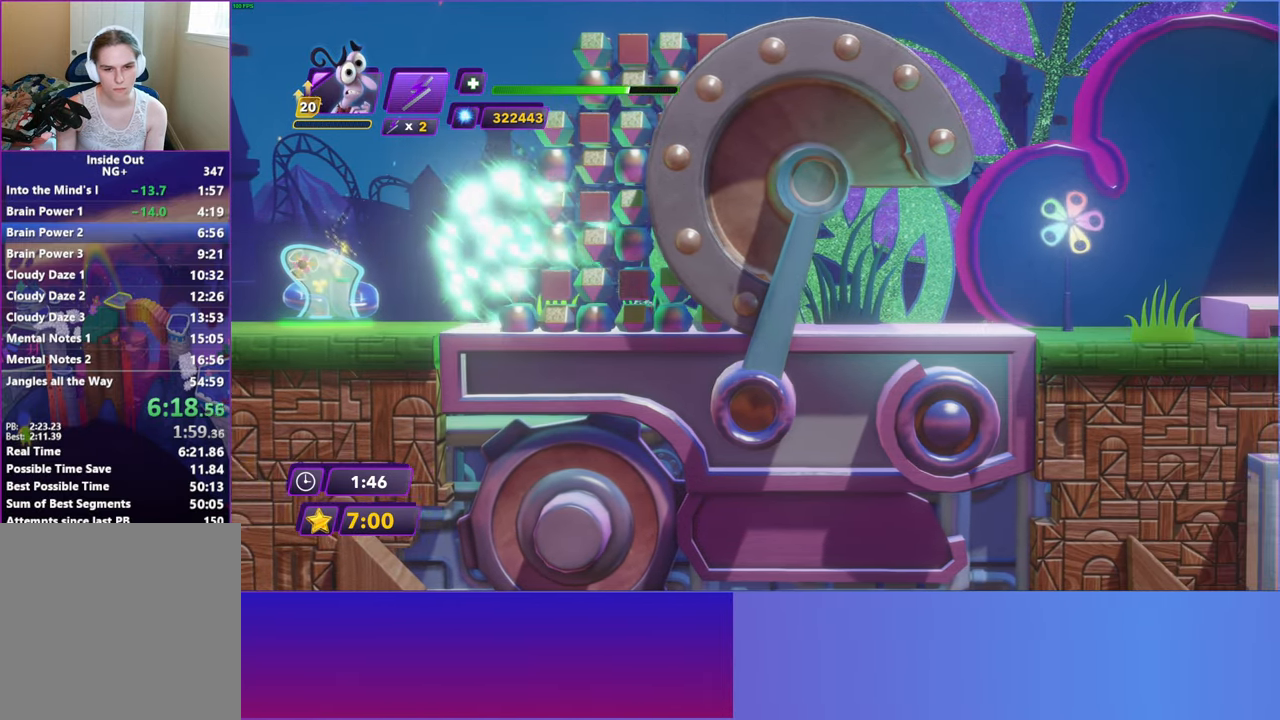
{"buttons": ["A"], "left_stick": "up-right", "events": [[200, "DPAD_RIGHT", "up"], [200, "left_stick", "up-right"], [350, "A", "down"]]}
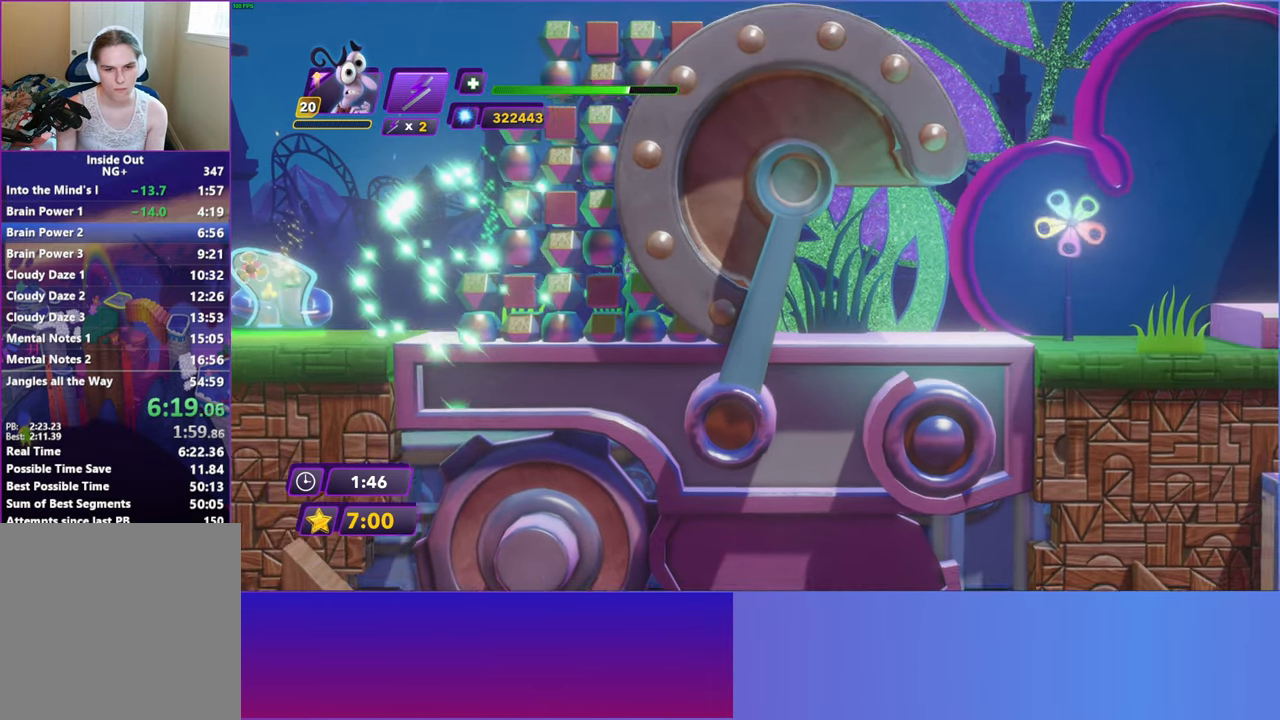
{"buttons": [], "left_stick": "down-right", "events": [[33, "A", "up"], [217, "left_stick", "right"], [267, "A", "down"], [350, "left_stick", "down-right"], [417, "A", "up"]]}
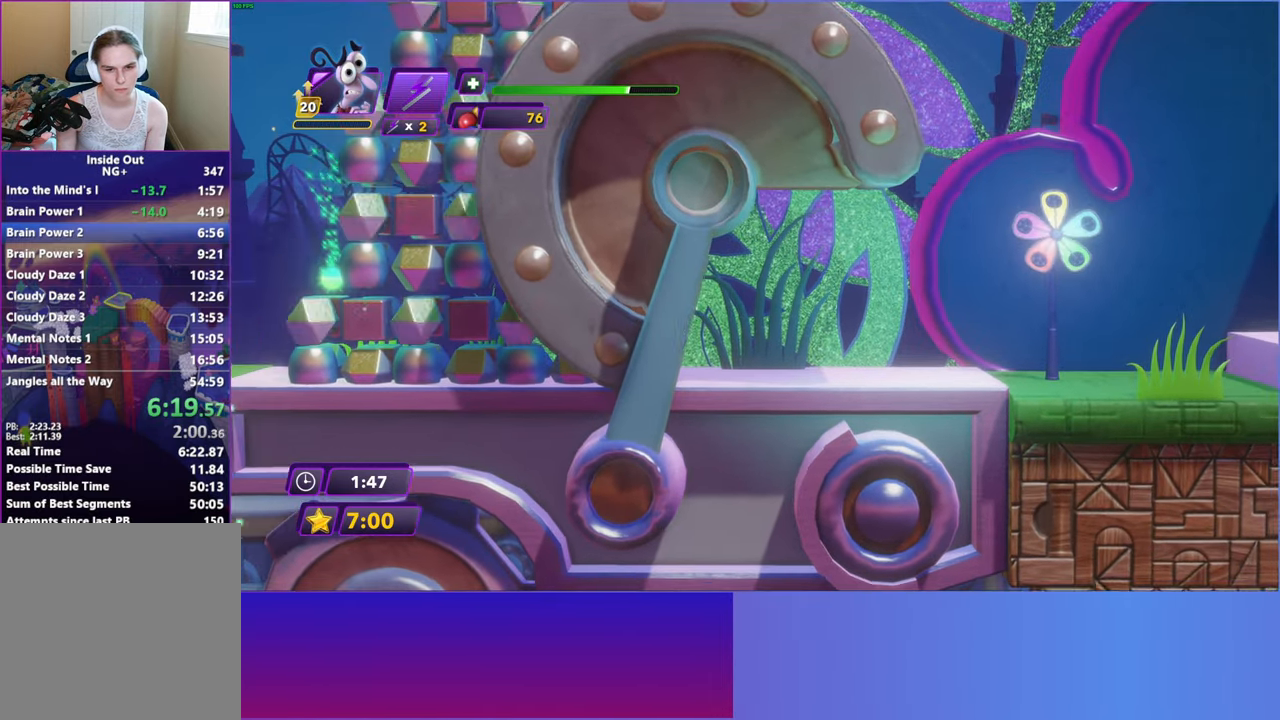
{"buttons": ["DPAD_RIGHT"], "left_stick": "center", "events": [[450, "DPAD_RIGHT", "down"], [483, "left_stick", "center"]]}
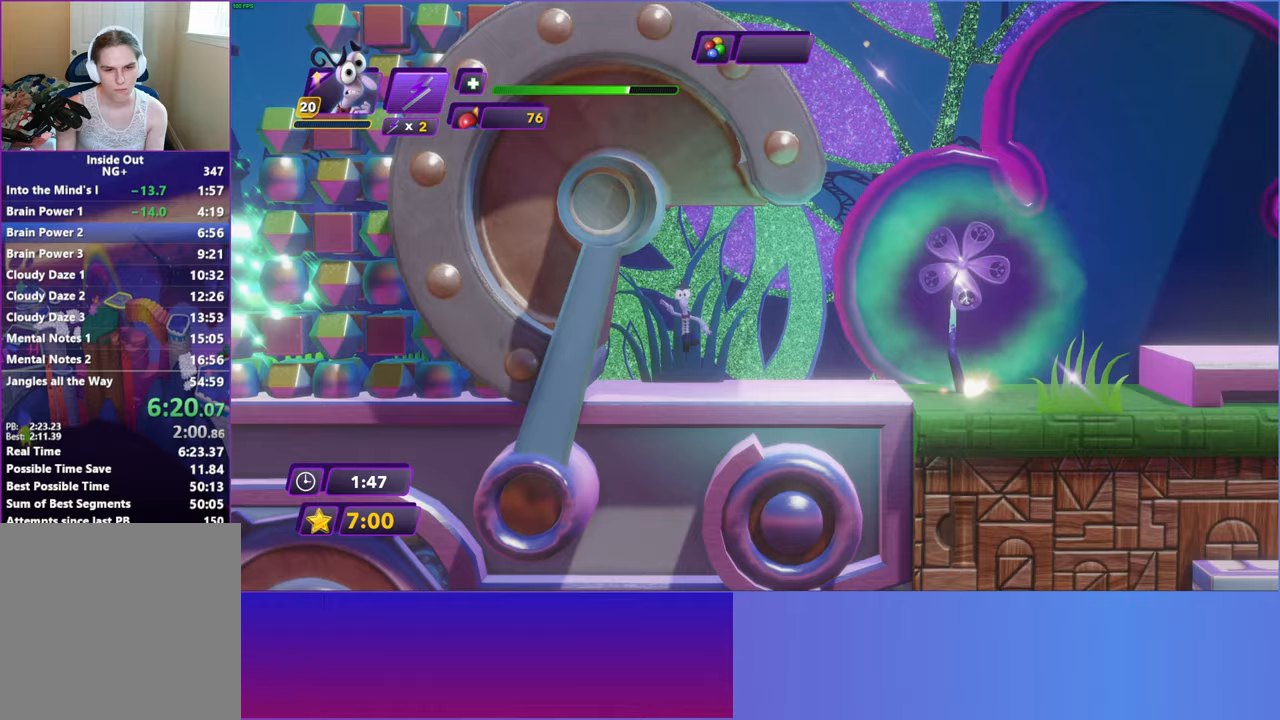
{"buttons": ["DPAD_RIGHT"], "left_stick": "center", "events": []}
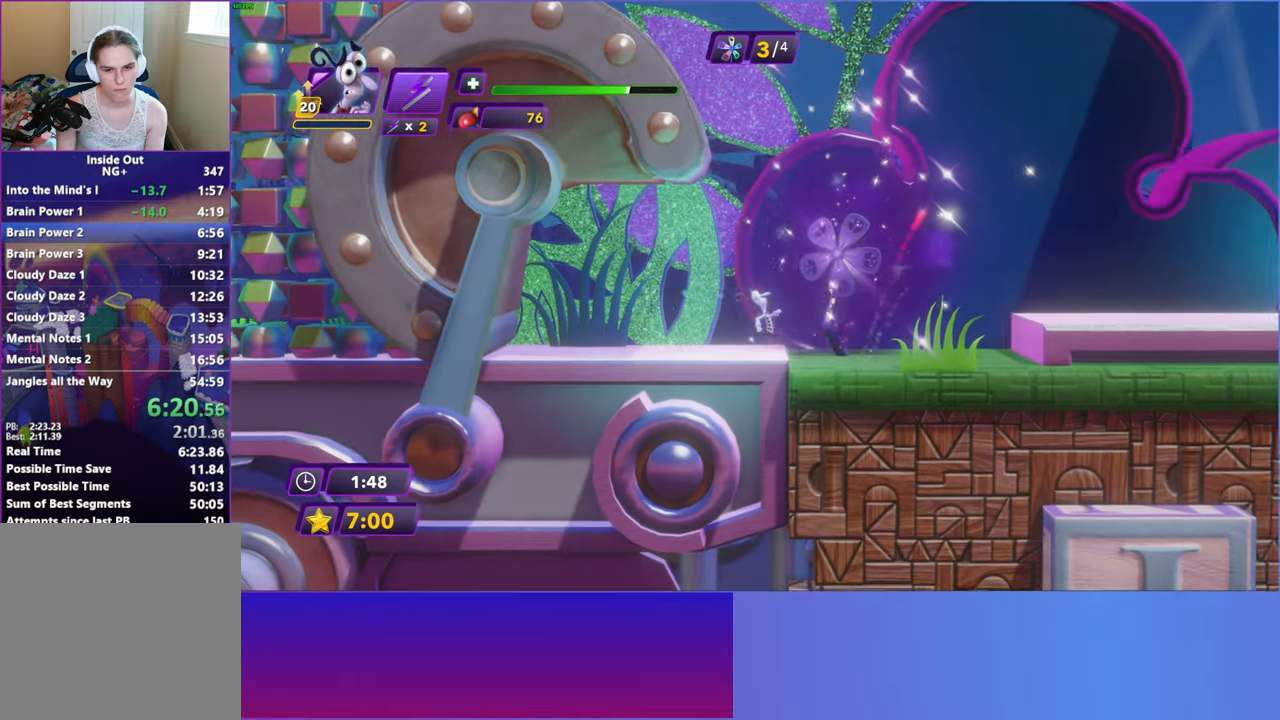
{"buttons": ["DPAD_RIGHT"], "left_stick": "center", "events": [[383, "A", "down"], [483, "A", "up"]]}
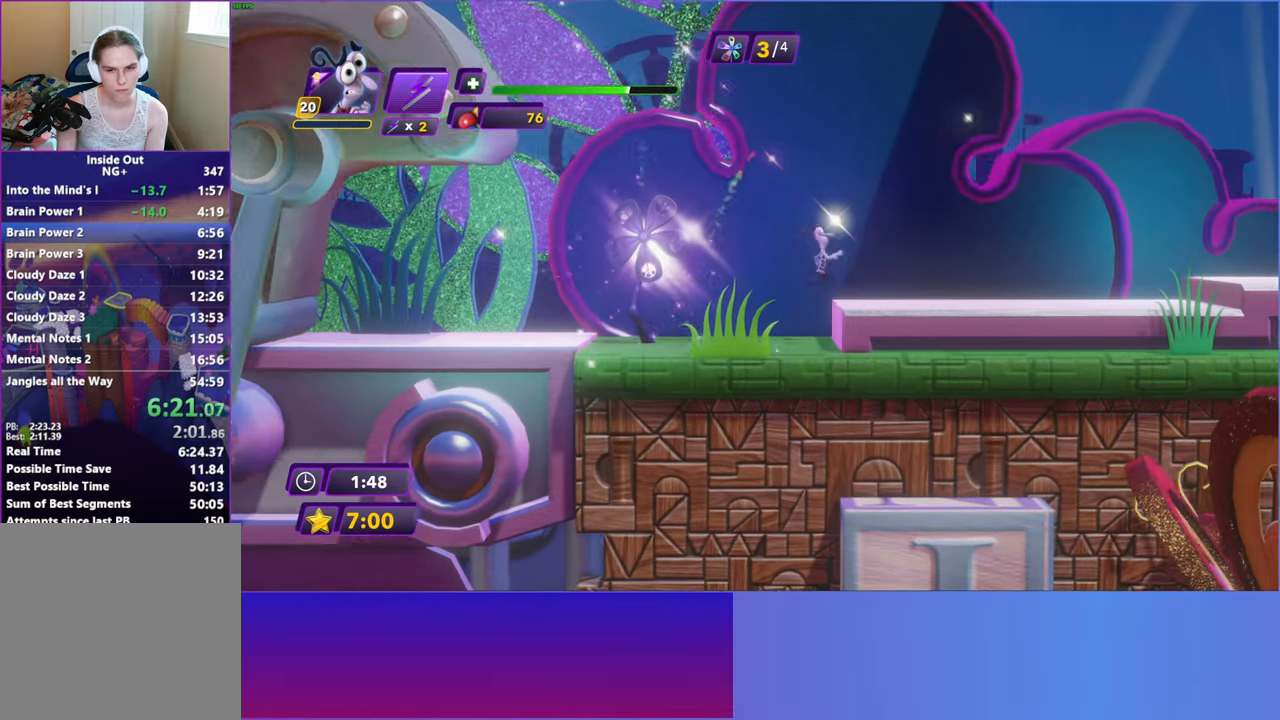
{"buttons": ["DPAD_RIGHT"], "left_stick": "center", "events": []}
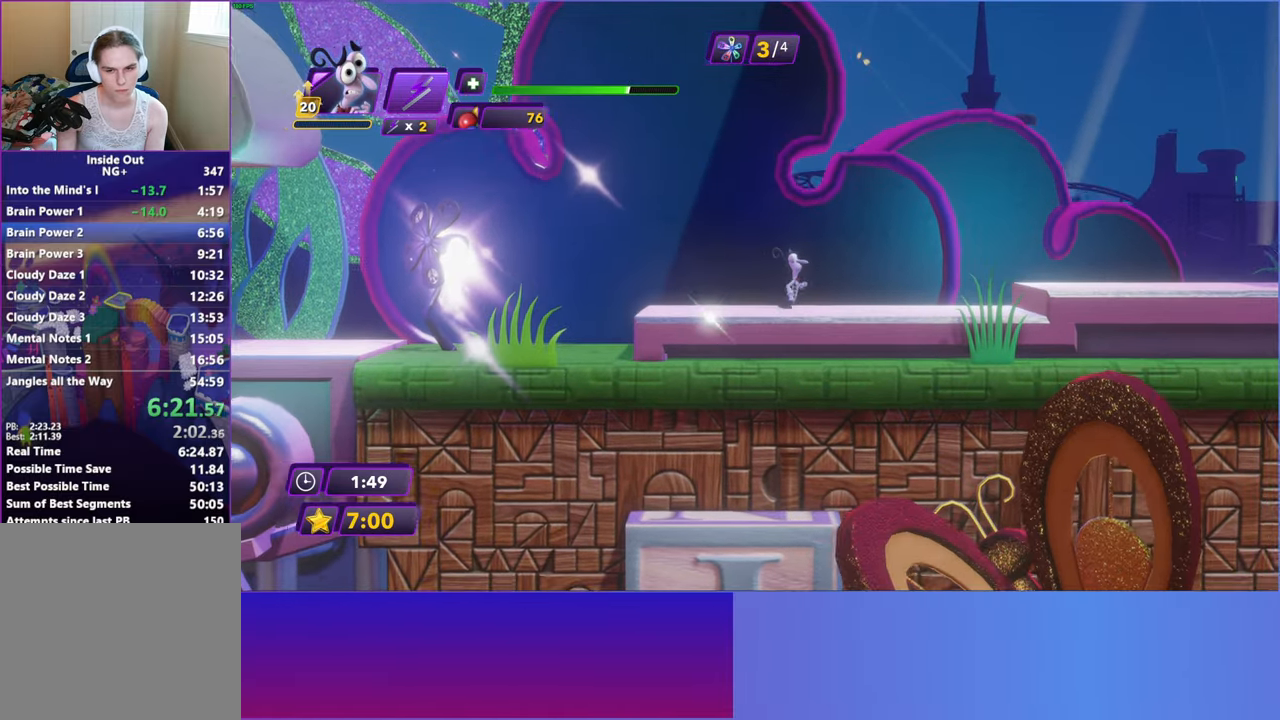
{"buttons": ["DPAD_RIGHT"], "left_stick": "center", "events": [[217, "A", "down"], [300, "A", "up"]]}
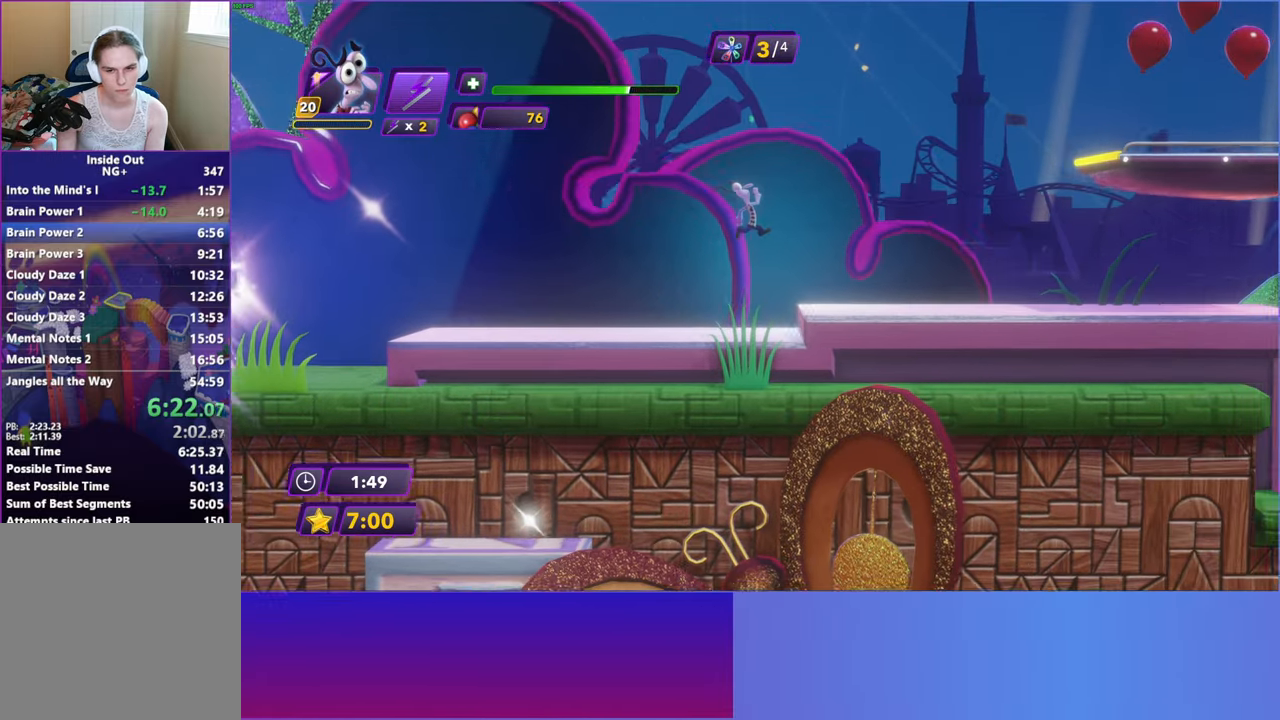
{"buttons": ["A", "DPAD_RIGHT"], "left_stick": "center", "events": [[417, "A", "down"]]}
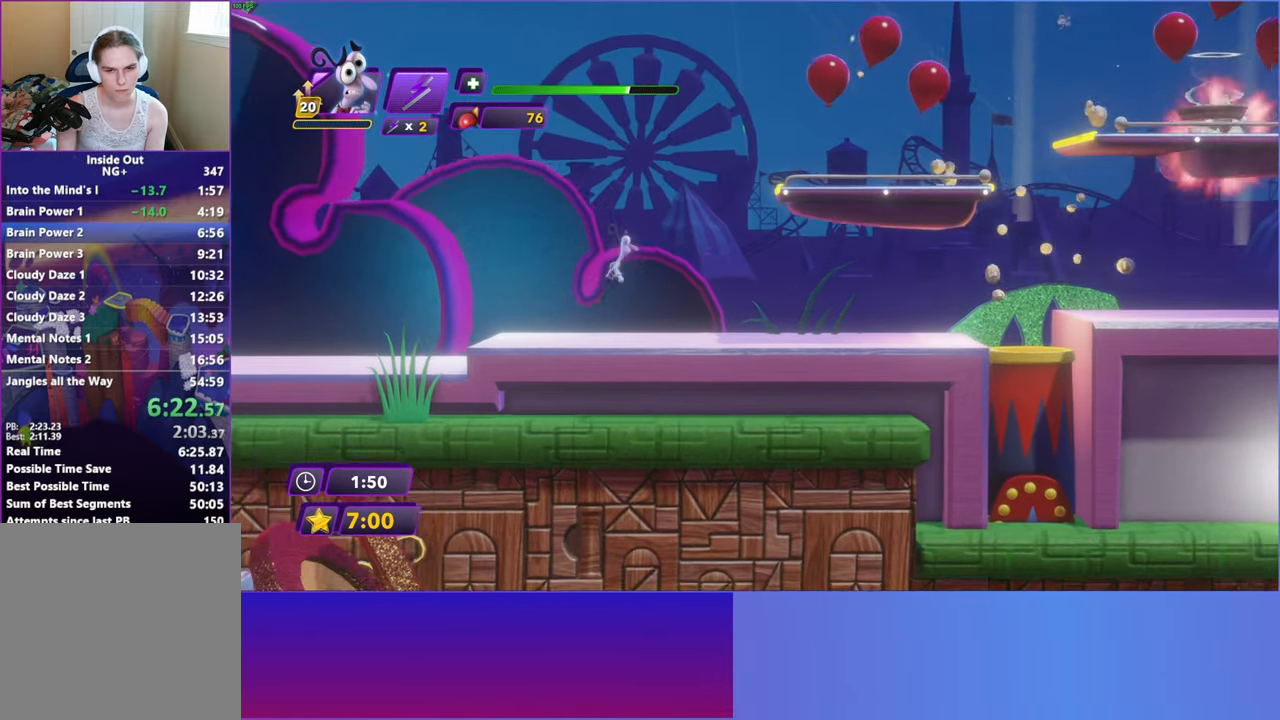
{"buttons": ["DPAD_RIGHT"], "left_stick": "center", "events": [[33, "A", "up"], [183, "A", "down"], [400, "A", "up"]]}
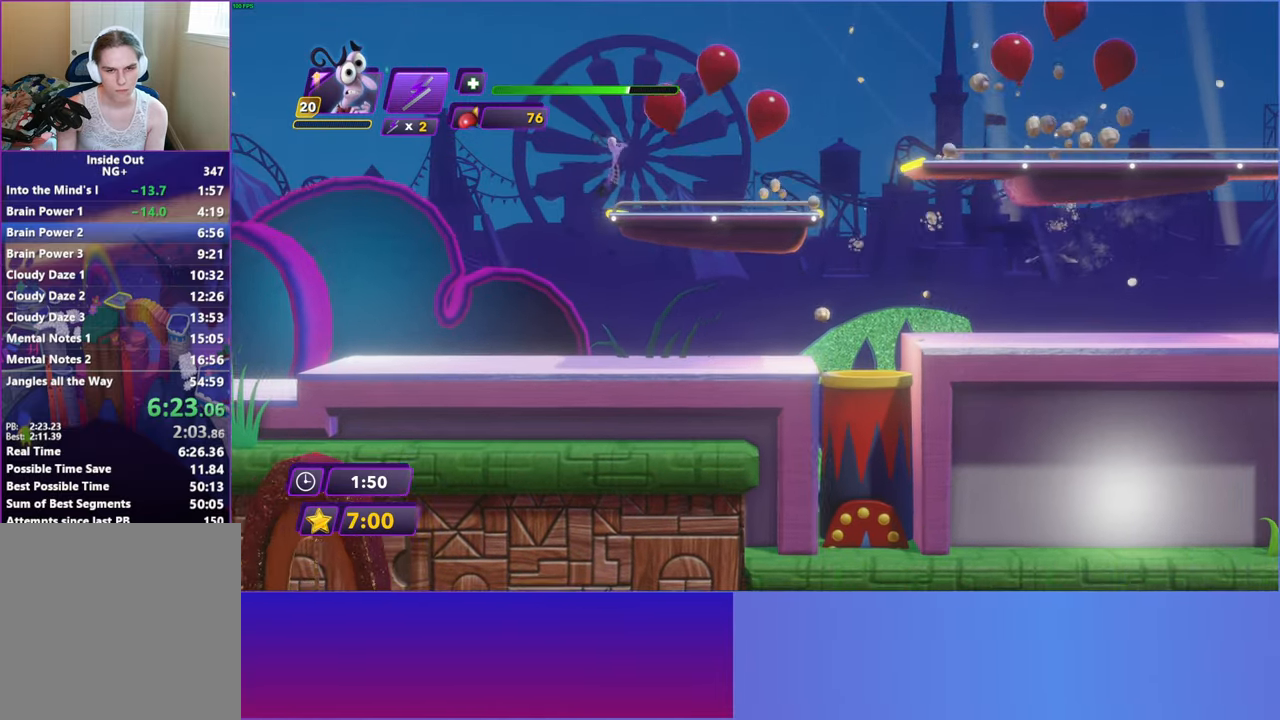
{"buttons": ["A", "DPAD_RIGHT"], "left_stick": "center", "events": [[417, "A", "down"]]}
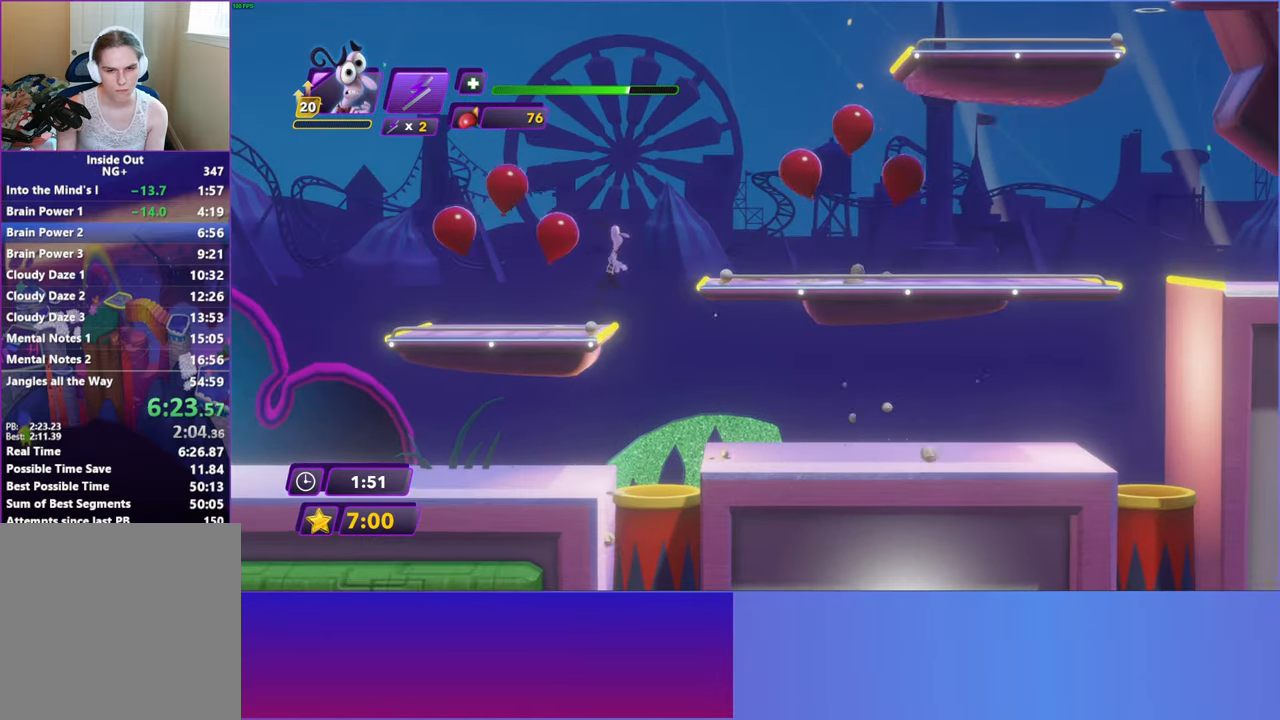
{"buttons": ["B", "DPAD_RIGHT"], "left_stick": "center", "events": [[33, "A", "up"], [467, "B", "down"]]}